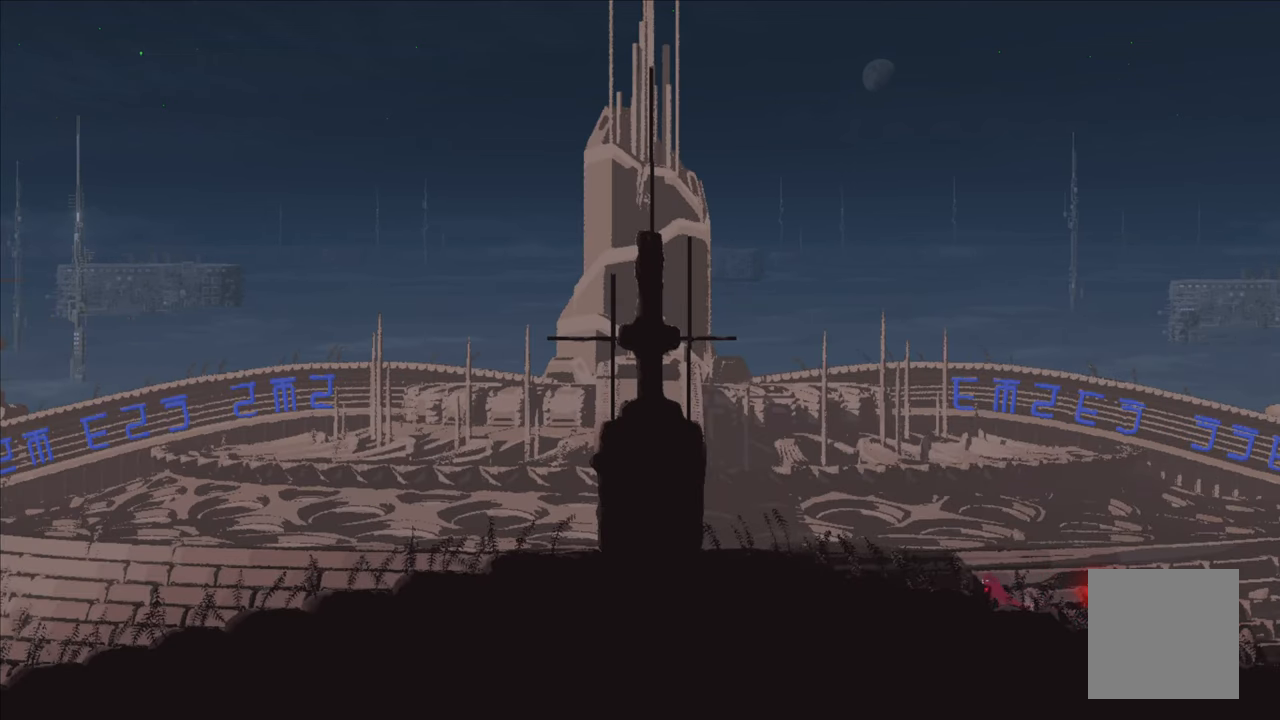
Gameplay with a controller (Xbox layout); each line is a JSON object with the inputs held at the frame after it. "events" lists button and stick changes between this image and that frame as [ms after this image, input, new state], when the widget could be followed in between.
{"buttons": [], "left_stick": "left", "right_stick": "center", "events": [[300, "A", "up"]]}
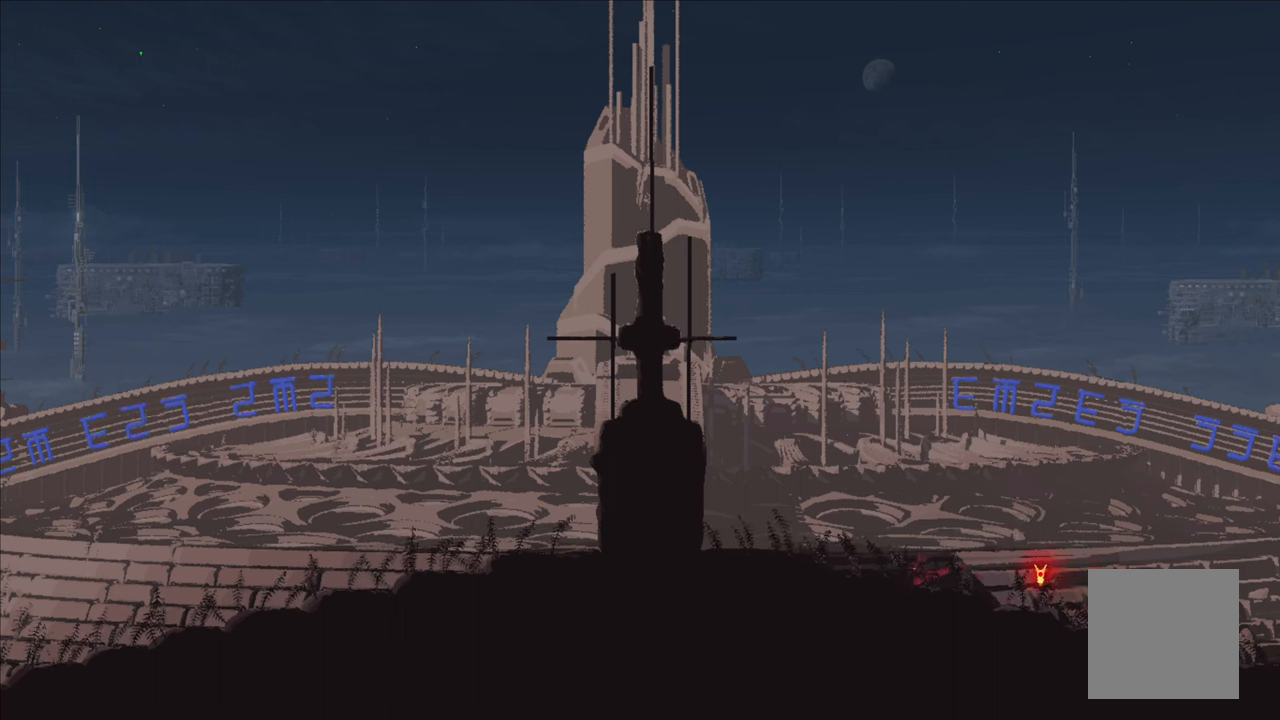
{"buttons": [], "left_stick": "left", "right_stick": "center", "events": [[150, "A", "down"], [400, "A", "up"]]}
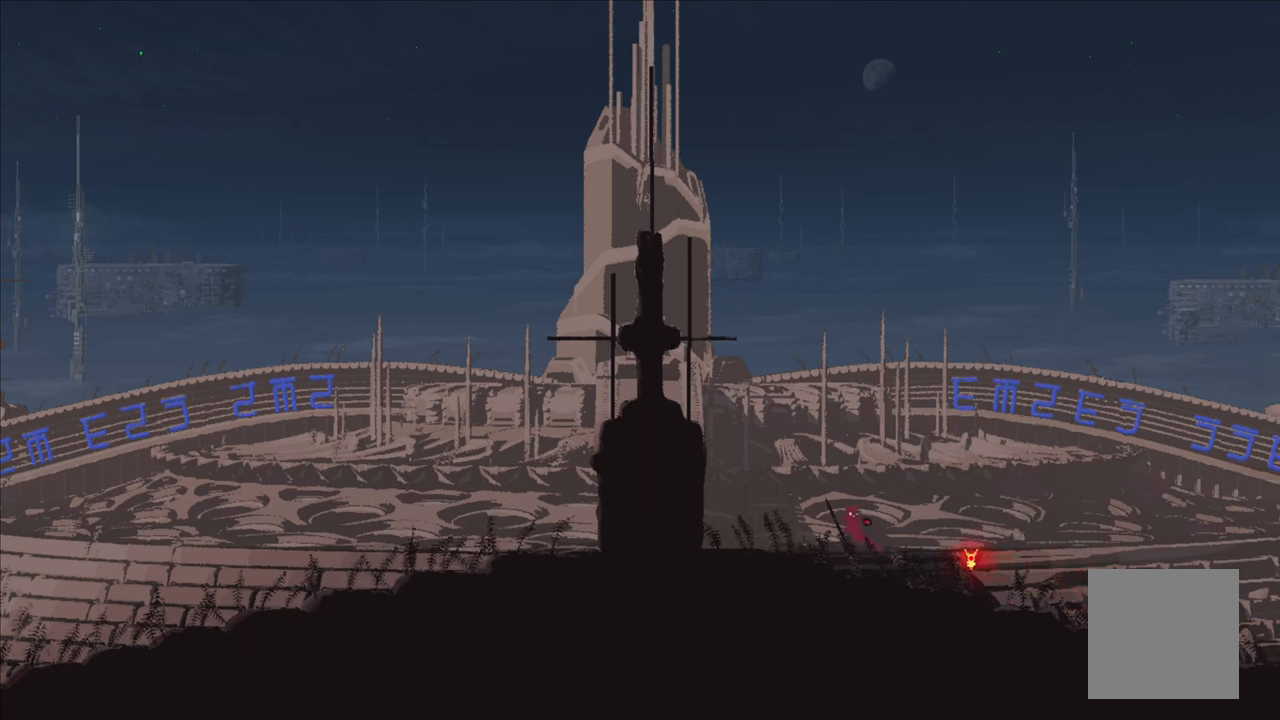
{"buttons": [], "left_stick": "center", "right_stick": "center", "events": [[417, "left_stick", "center"]]}
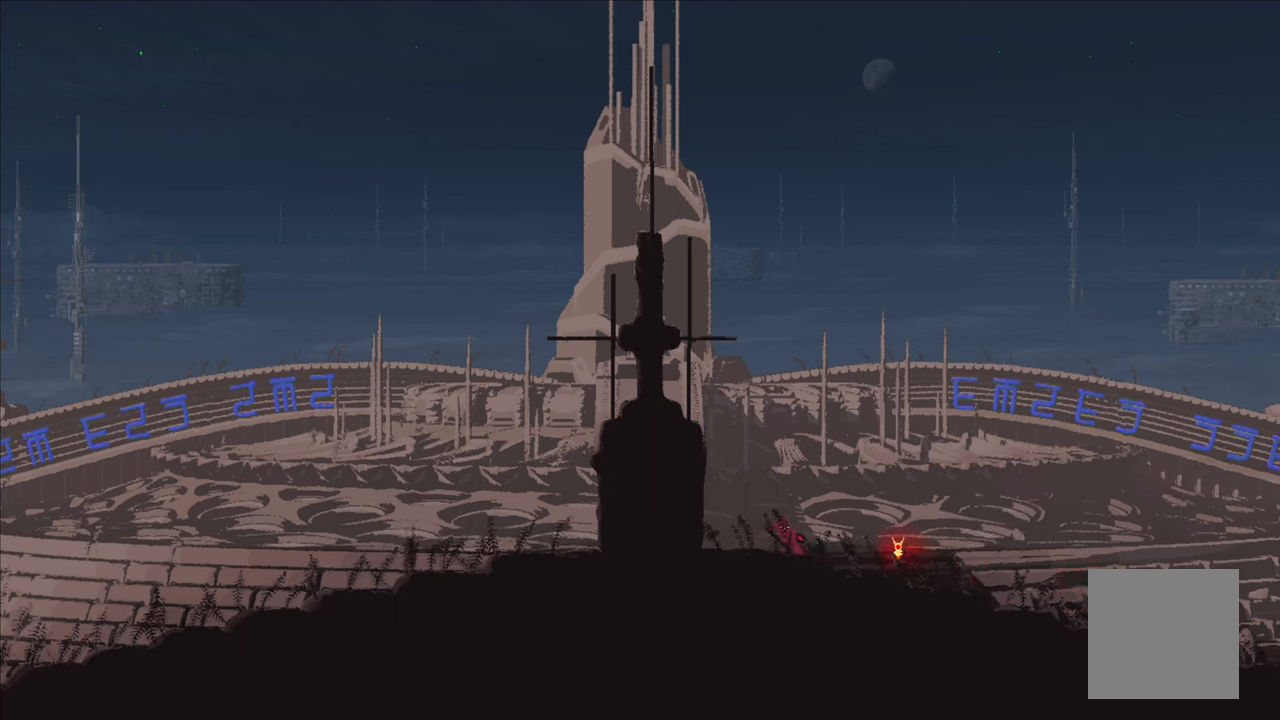
{"buttons": [], "left_stick": "center", "right_stick": "center", "events": [[167, "left_stick", "left"], [417, "left_stick", "center"]]}
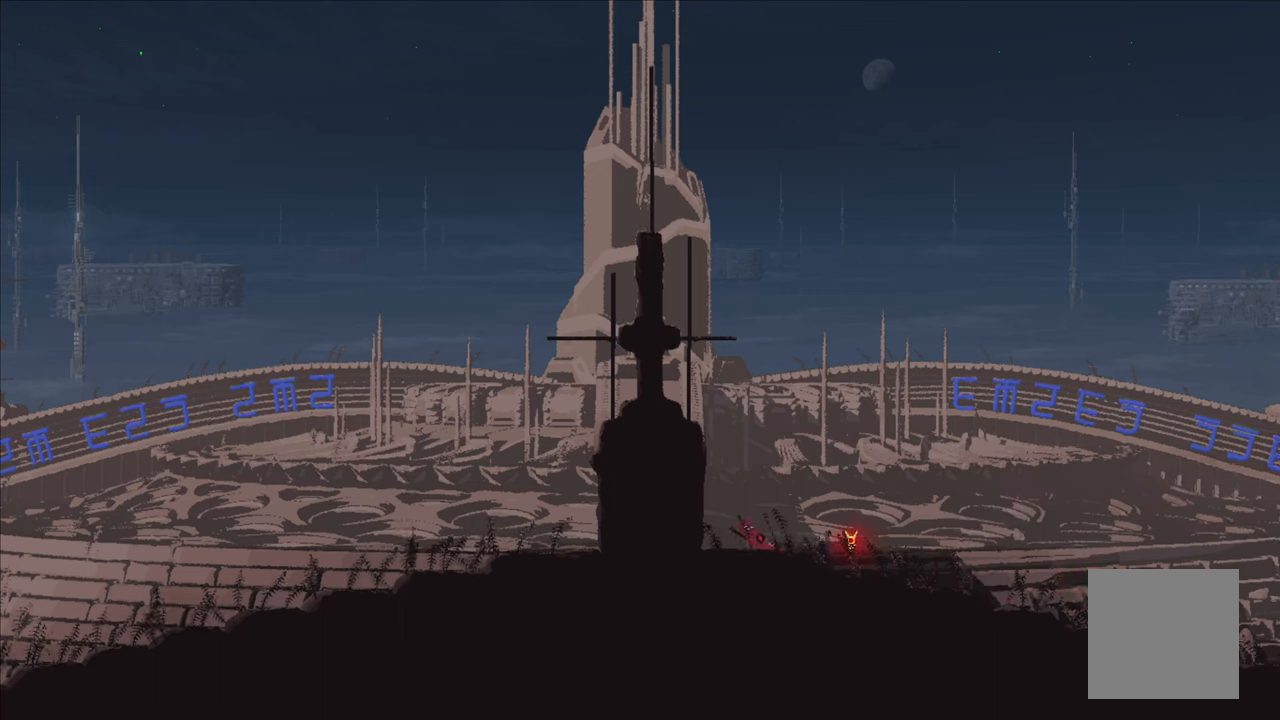
{"buttons": ["A", "X"], "left_stick": "up", "right_stick": "center", "events": [[134, "A", "down"], [350, "A", "up"], [350, "left_stick", "up"], [450, "A", "down"], [467, "X", "down"]]}
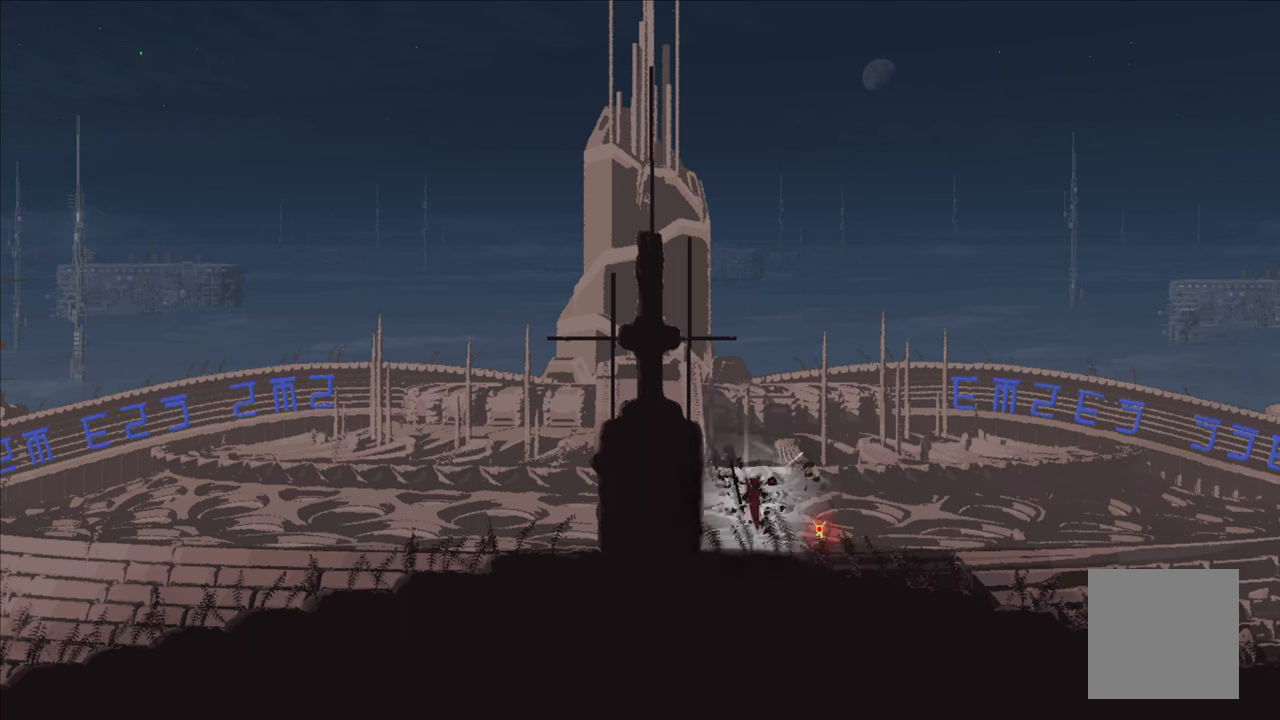
{"buttons": [], "left_stick": "up-left", "right_stick": "center", "events": [[167, "left_stick", "up-left"], [500, "A", "up"], [500, "X", "up"]]}
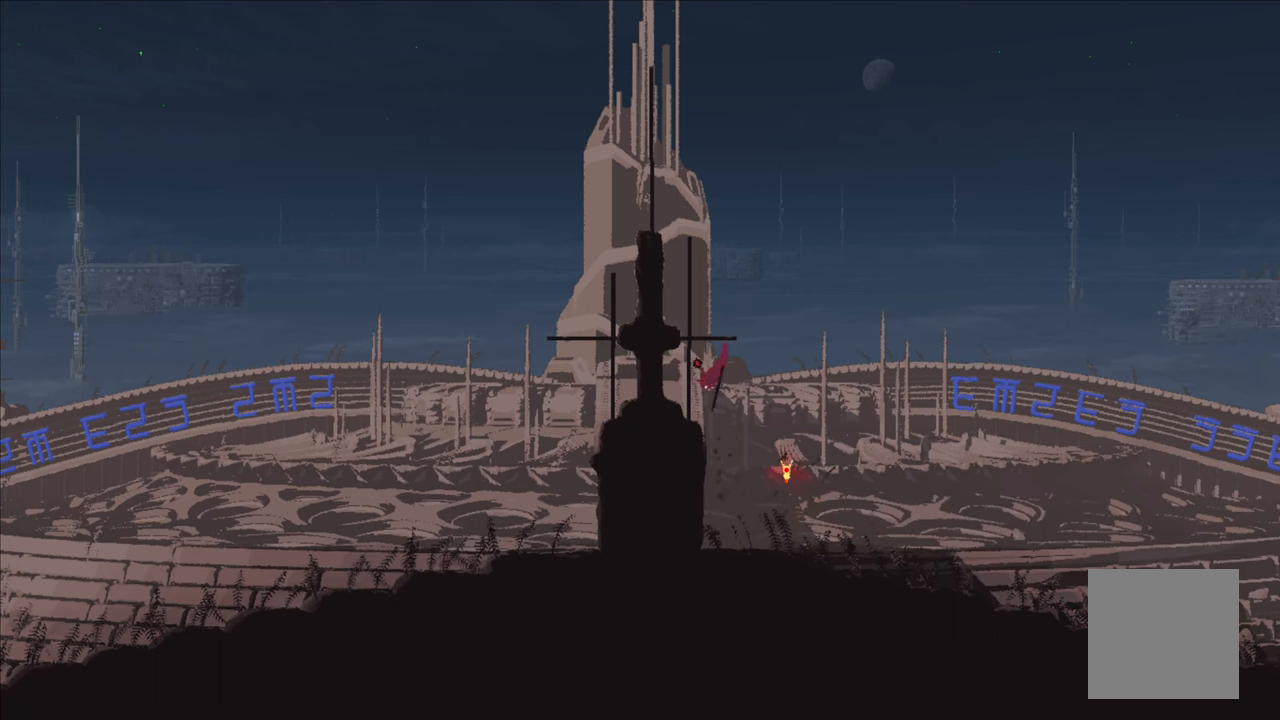
{"buttons": [], "left_stick": "up", "right_stick": "center", "events": [[67, "left_stick", "up"]]}
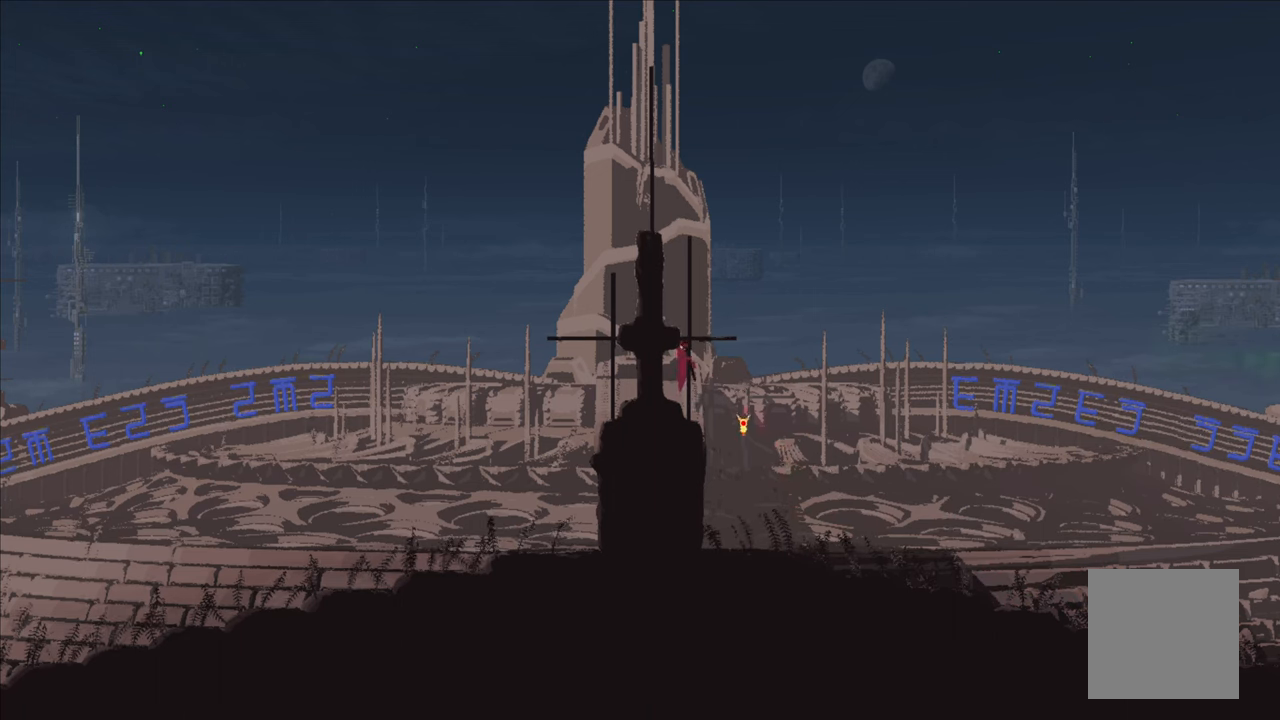
{"buttons": [], "left_stick": "up", "right_stick": "center", "events": []}
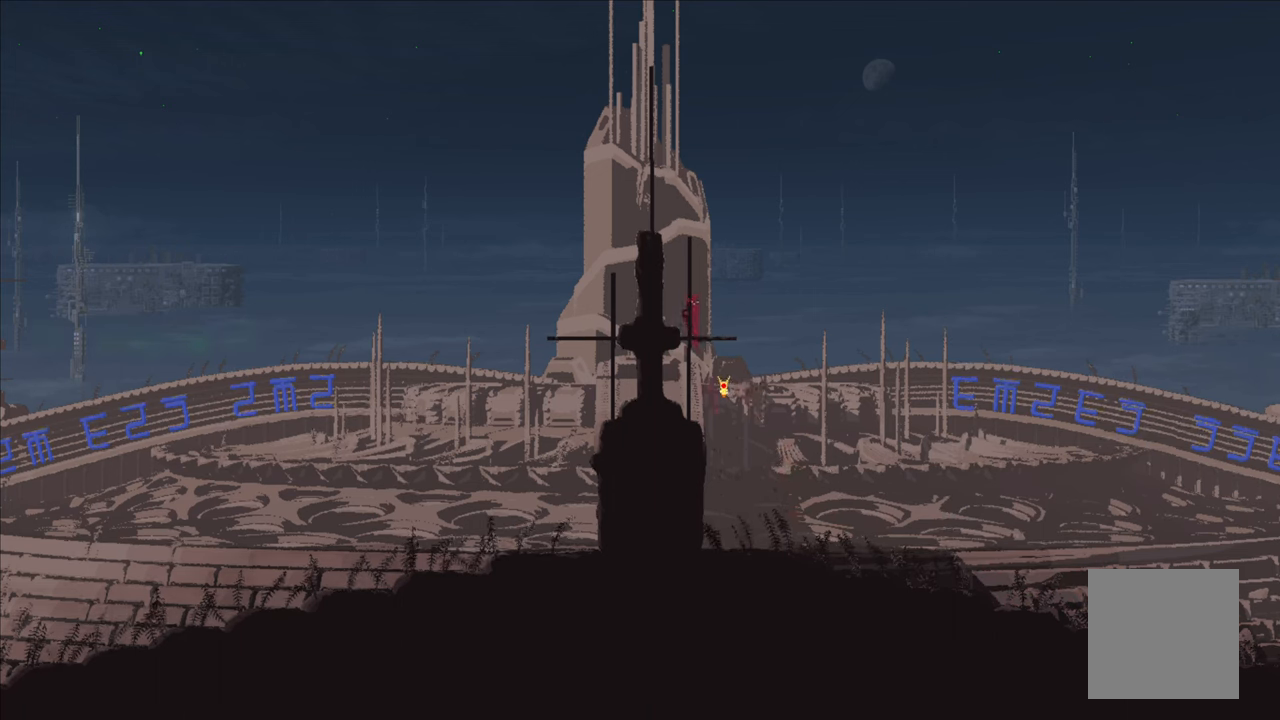
{"buttons": ["A"], "left_stick": "up-left", "right_stick": "center", "events": [[384, "A", "down"], [400, "left_stick", "up-left"]]}
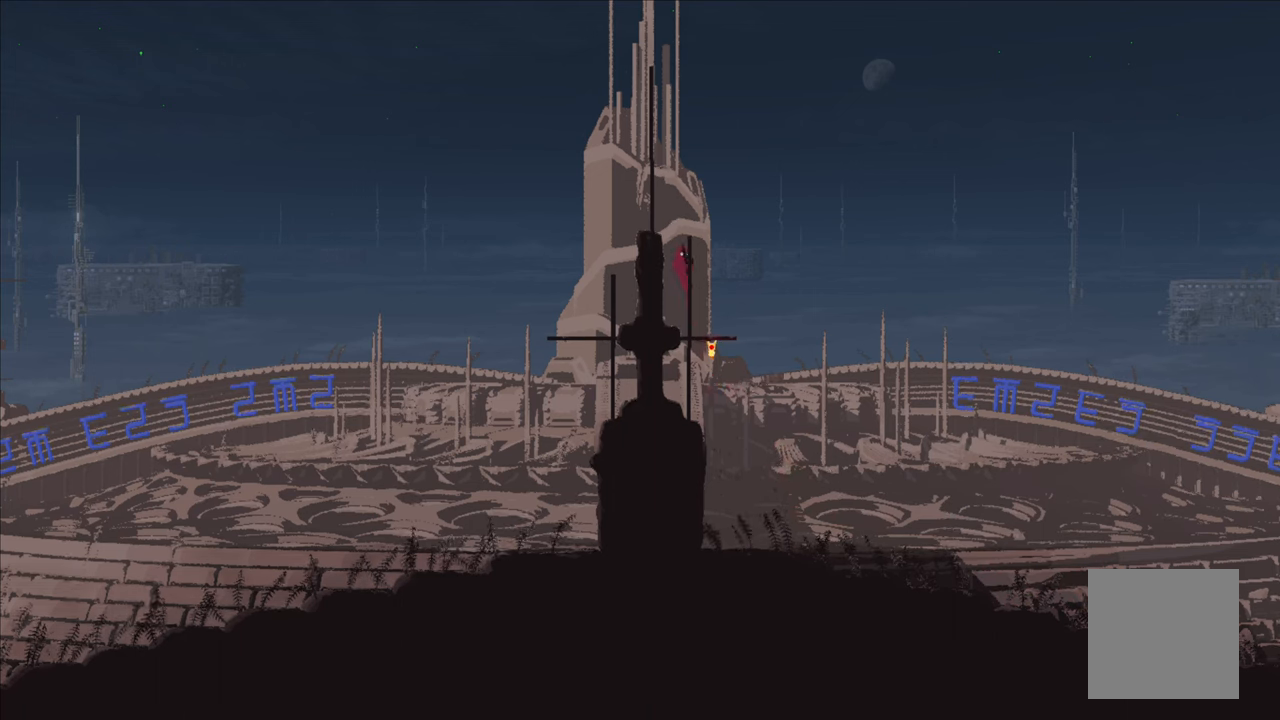
{"buttons": ["A"], "left_stick": "up-left", "right_stick": "center", "events": [[217, "A", "up"], [434, "A", "down"]]}
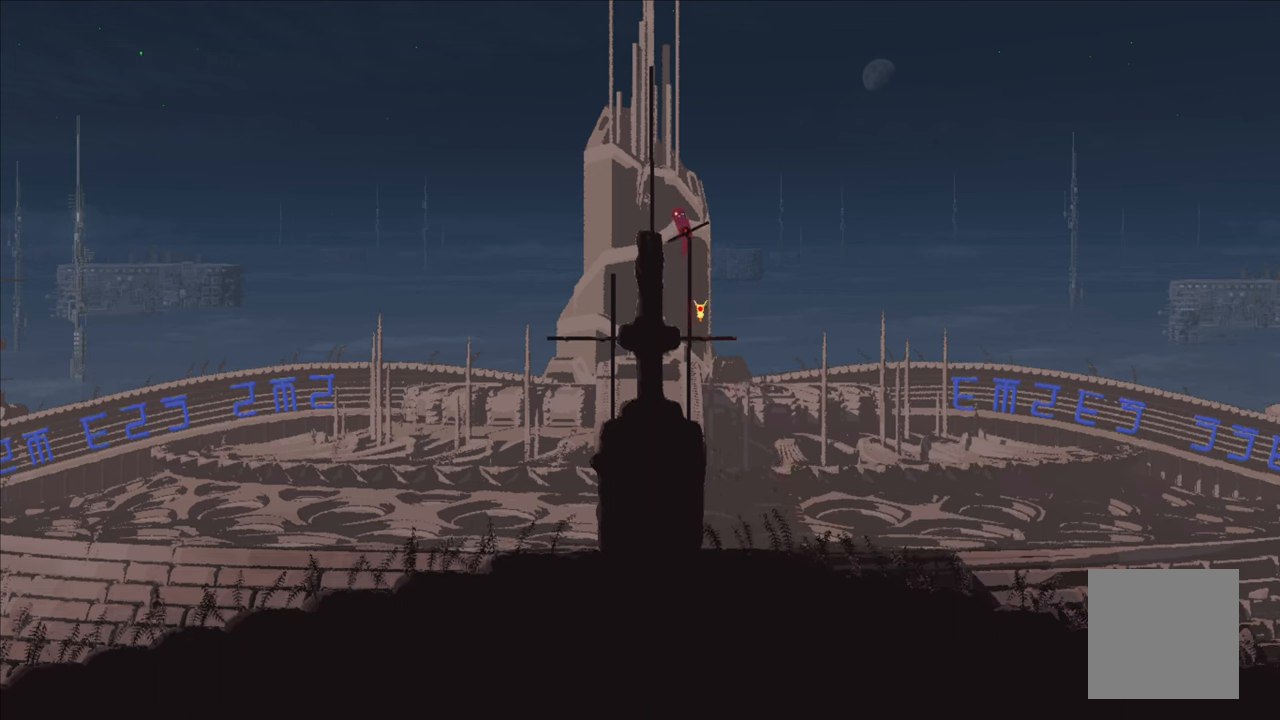
{"buttons": [], "left_stick": "left", "right_stick": "center", "events": [[133, "left_stick", "left"], [166, "A", "up"]]}
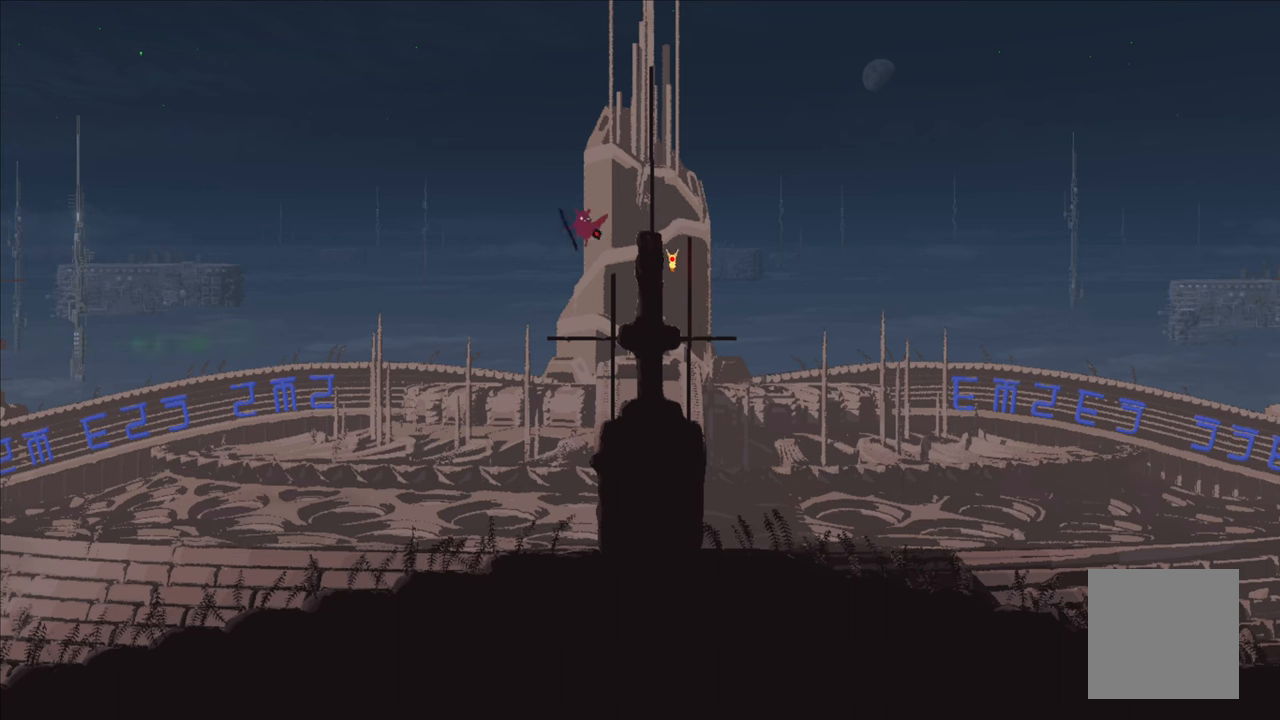
{"buttons": [], "left_stick": "left", "right_stick": "center", "events": []}
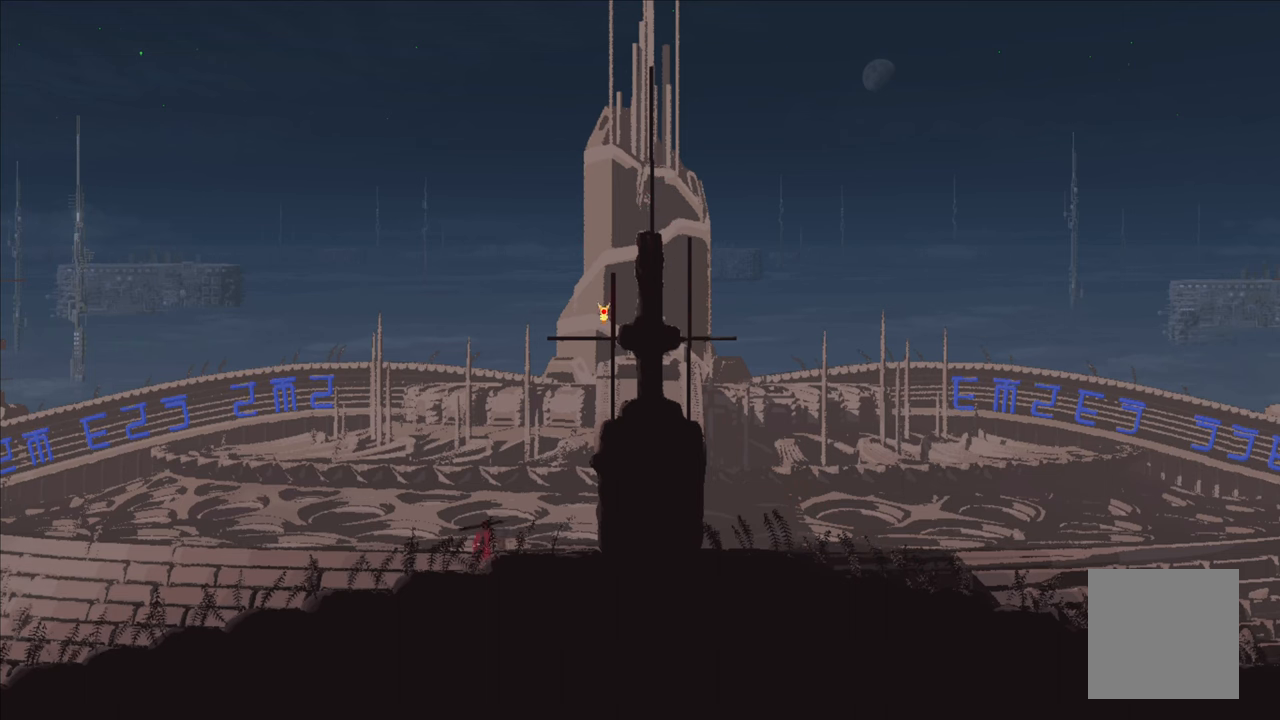
{"buttons": [], "left_stick": "left", "right_stick": "center", "events": []}
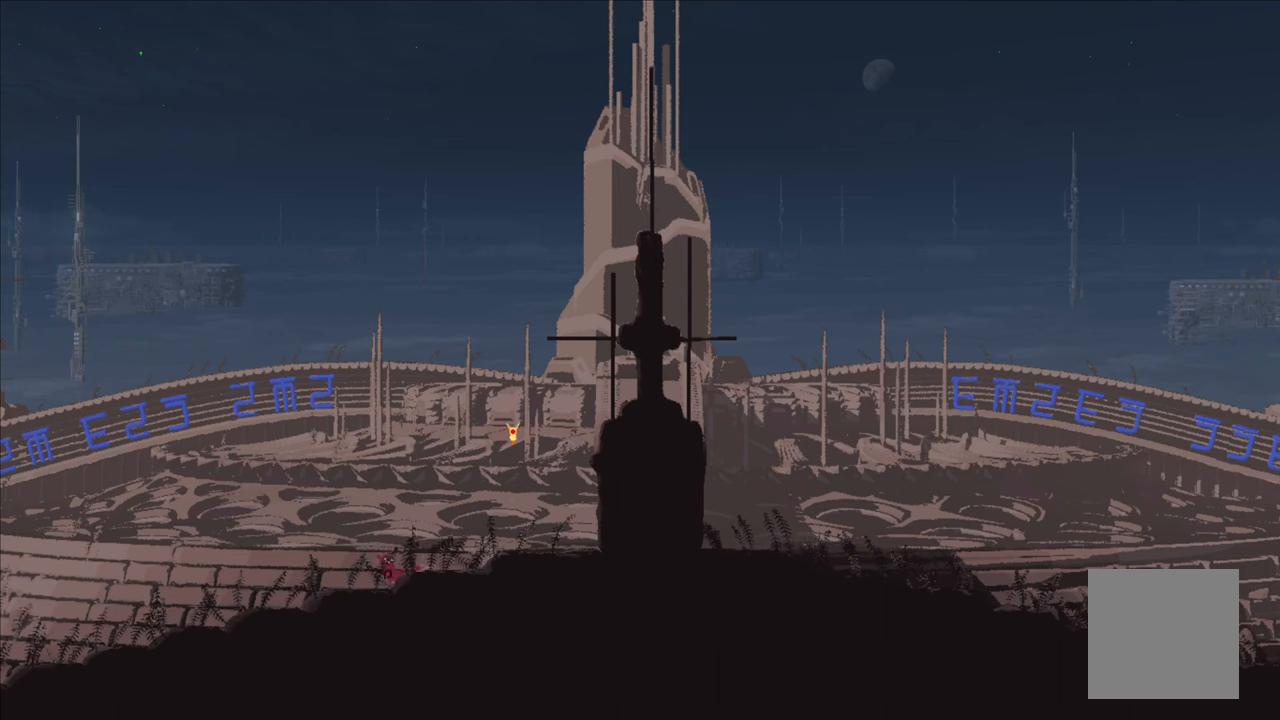
{"buttons": [], "left_stick": "left", "right_stick": "center", "events": []}
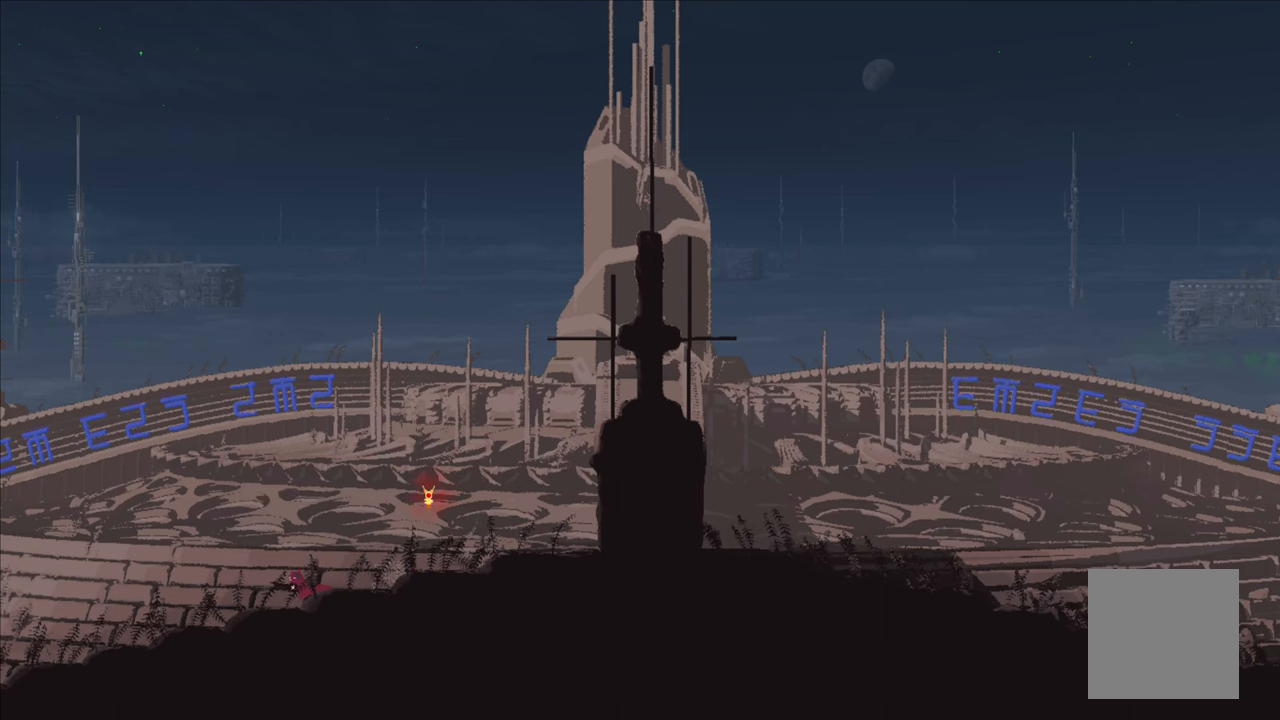
{"buttons": [], "left_stick": "left", "right_stick": "center", "events": []}
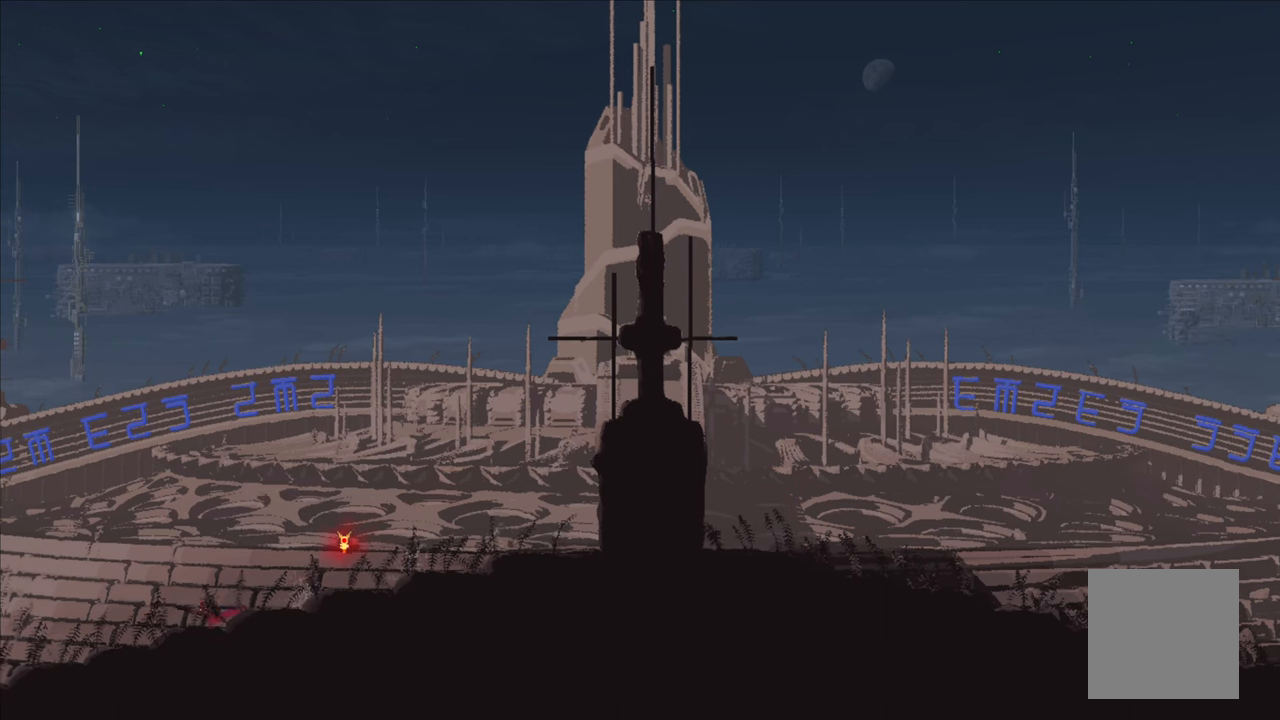
{"buttons": [], "left_stick": "left", "right_stick": "center", "events": []}
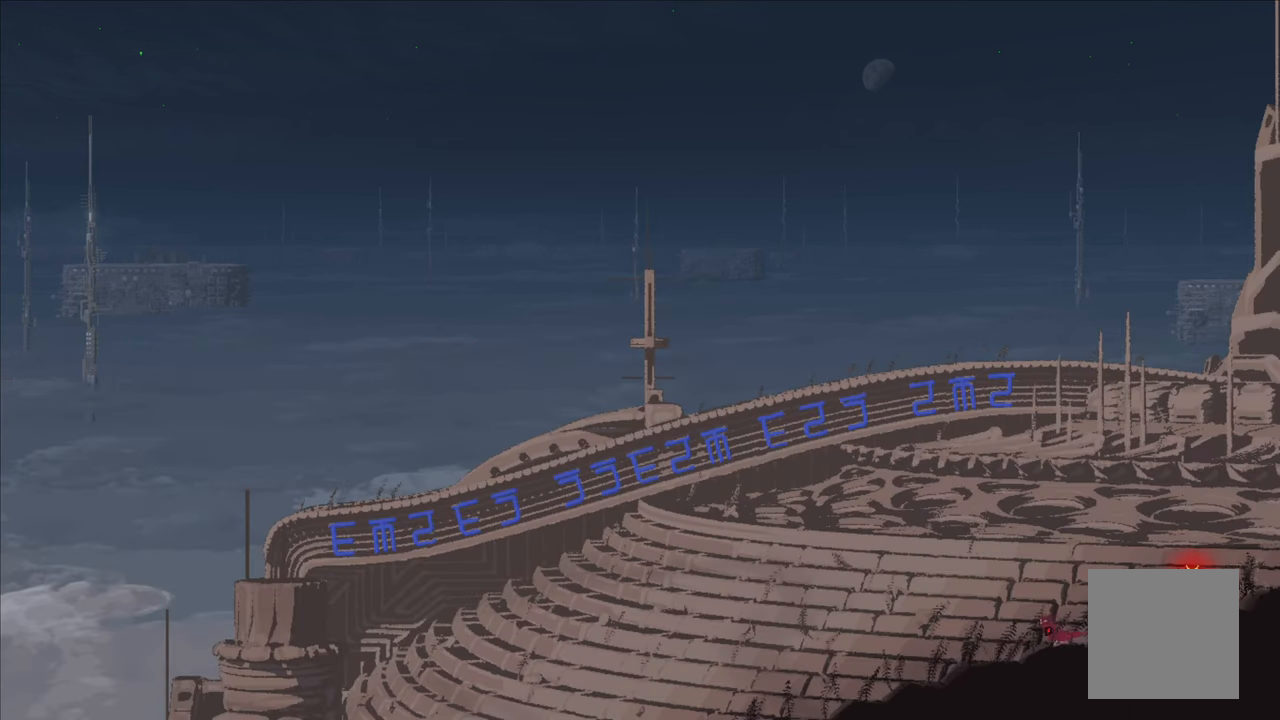
{"buttons": [], "left_stick": "left", "right_stick": "center"}
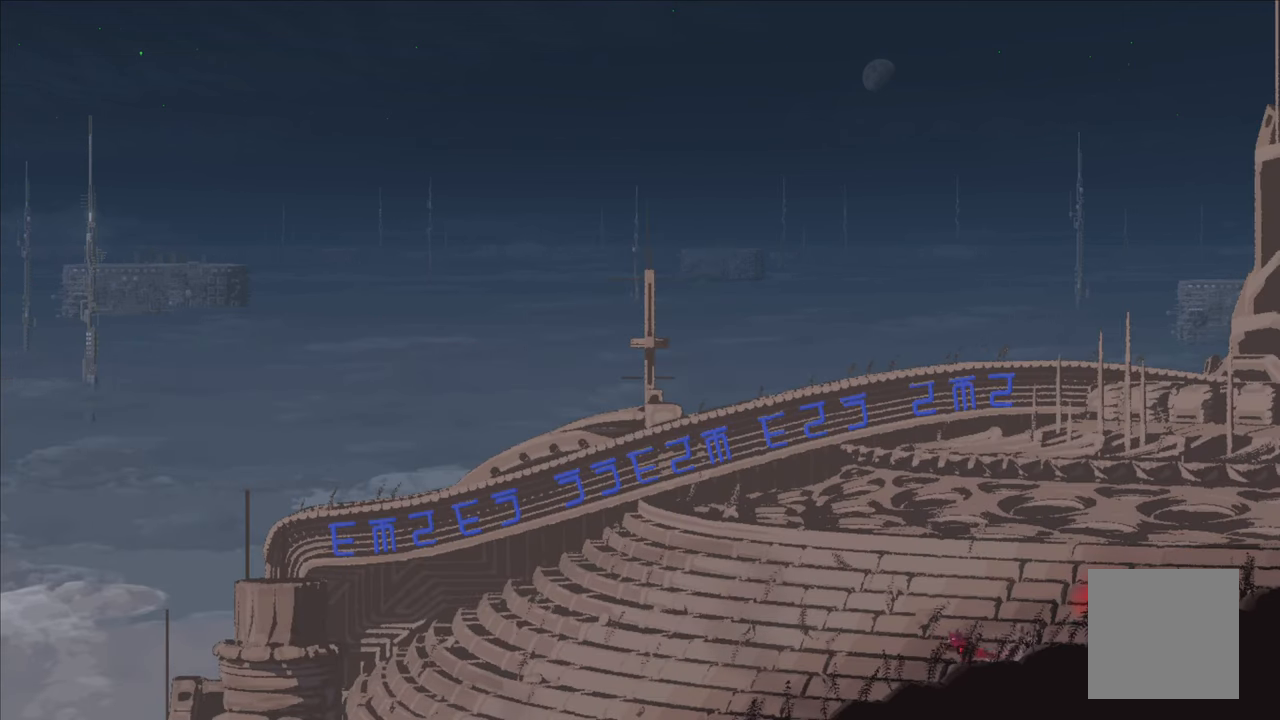
{"buttons": [], "left_stick": "left", "right_stick": "center", "events": []}
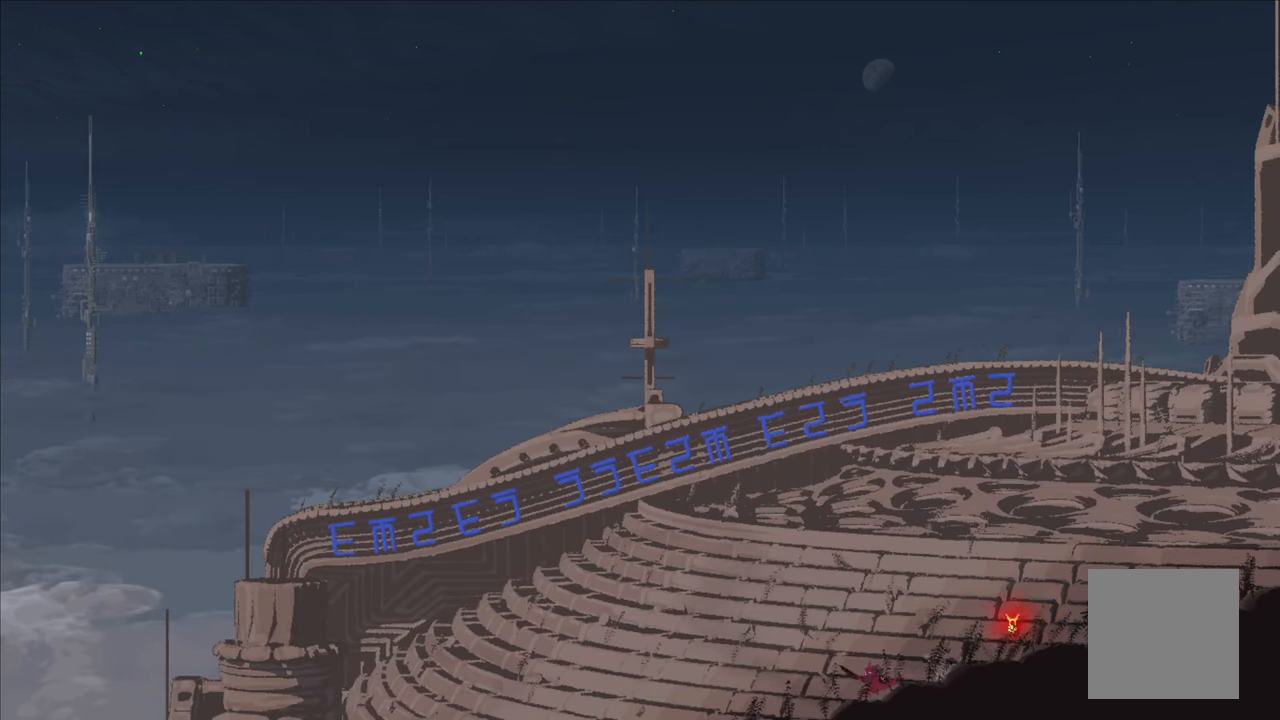
{"buttons": [], "left_stick": "left", "right_stick": "center", "events": []}
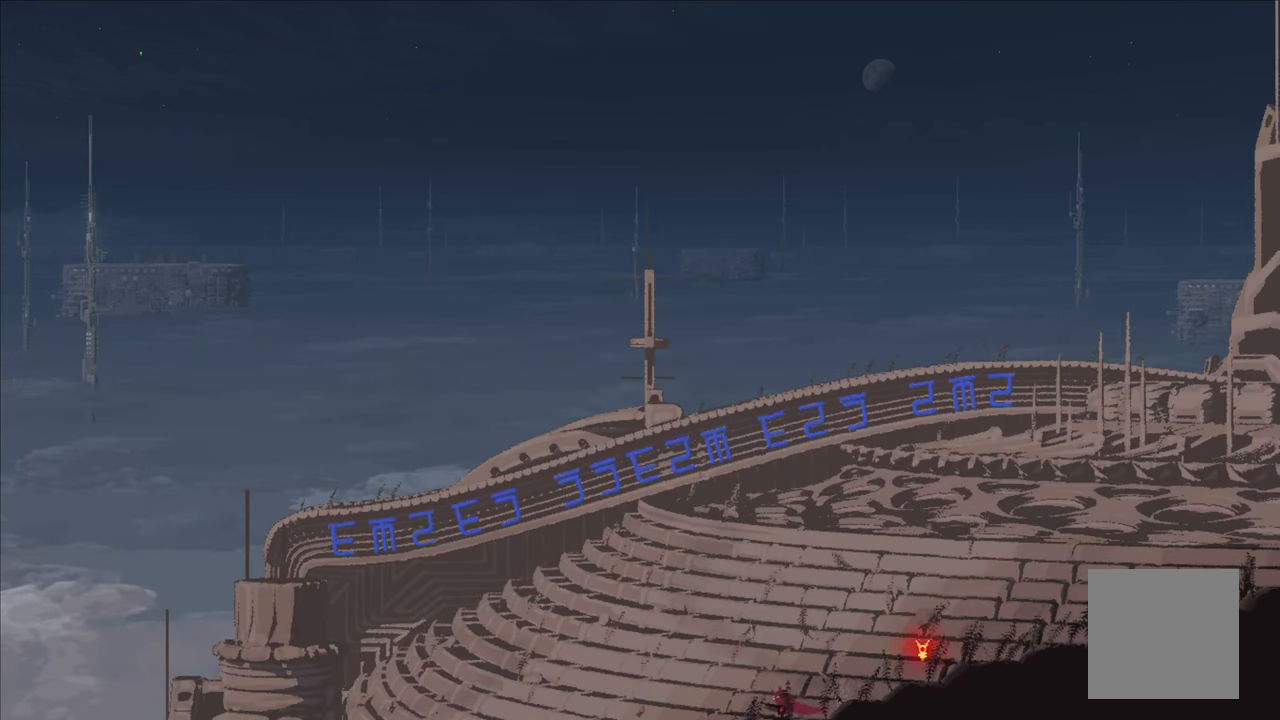
{"buttons": [], "left_stick": "center", "right_stick": "center", "events": [[83, "left_stick", "center"]]}
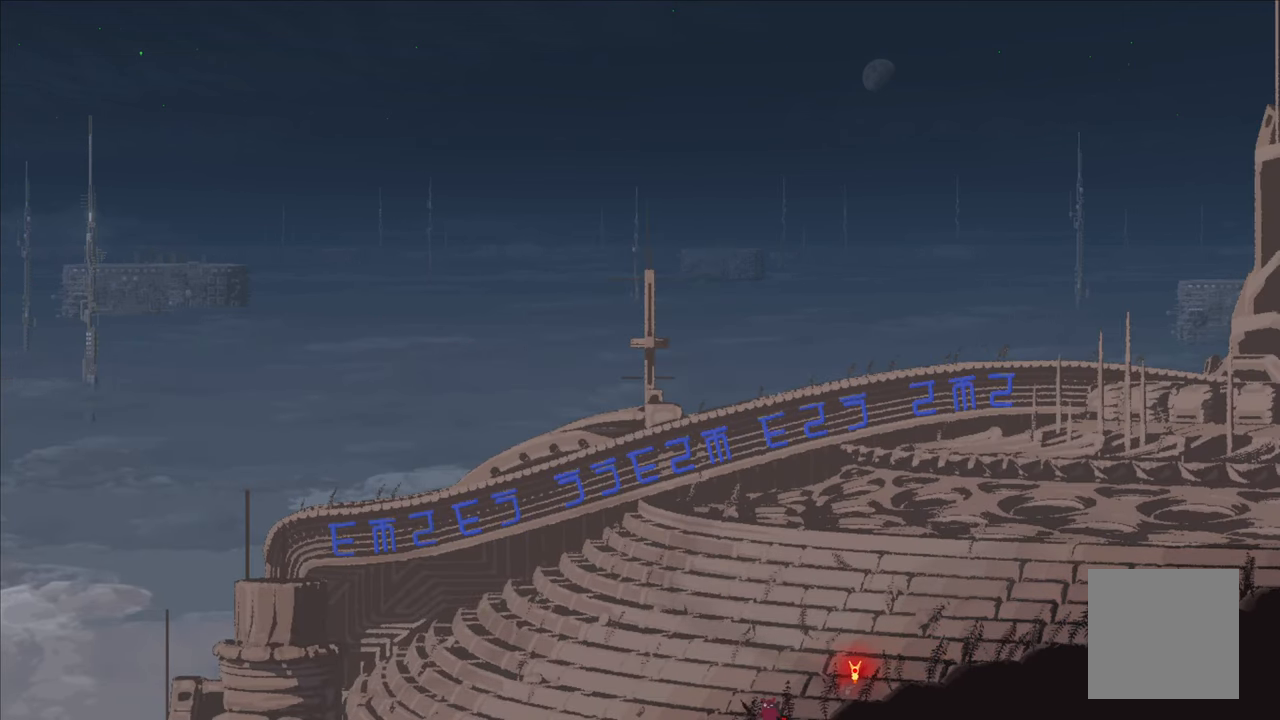
{"buttons": [], "left_stick": "center", "right_stick": "center", "events": []}
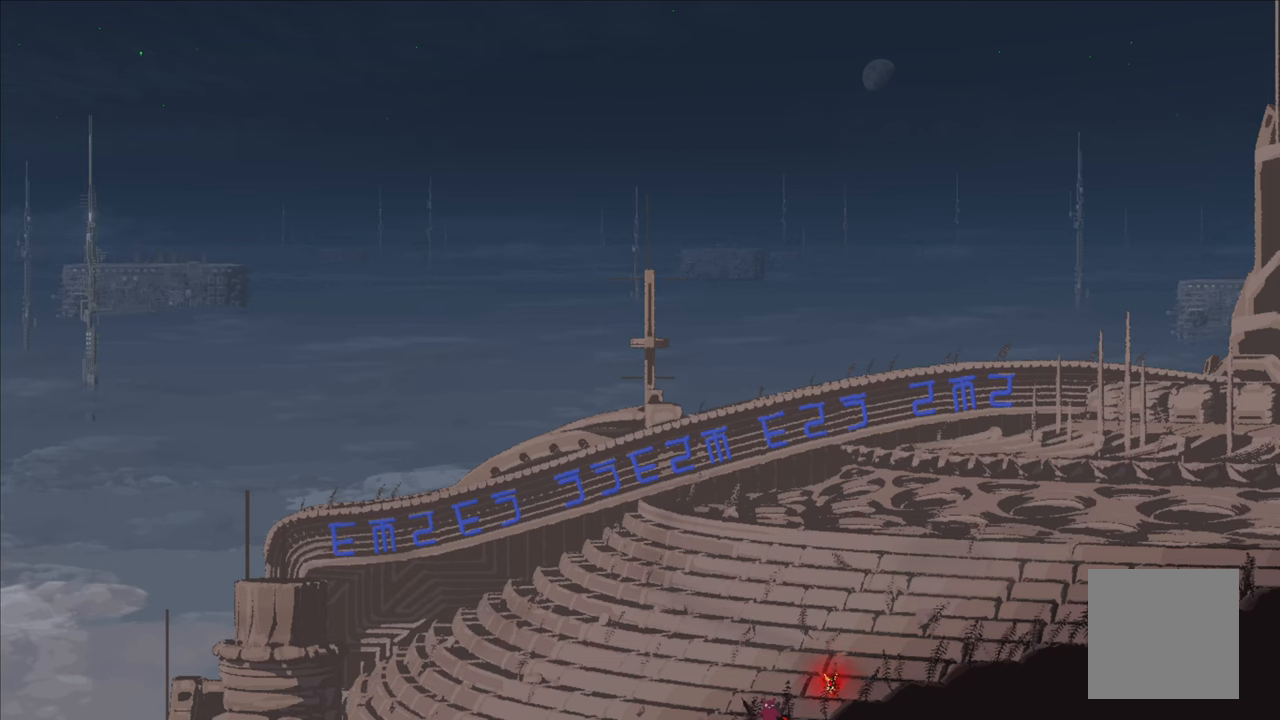
{"buttons": [], "left_stick": "left", "right_stick": "center", "events": [[417, "left_stick", "left"]]}
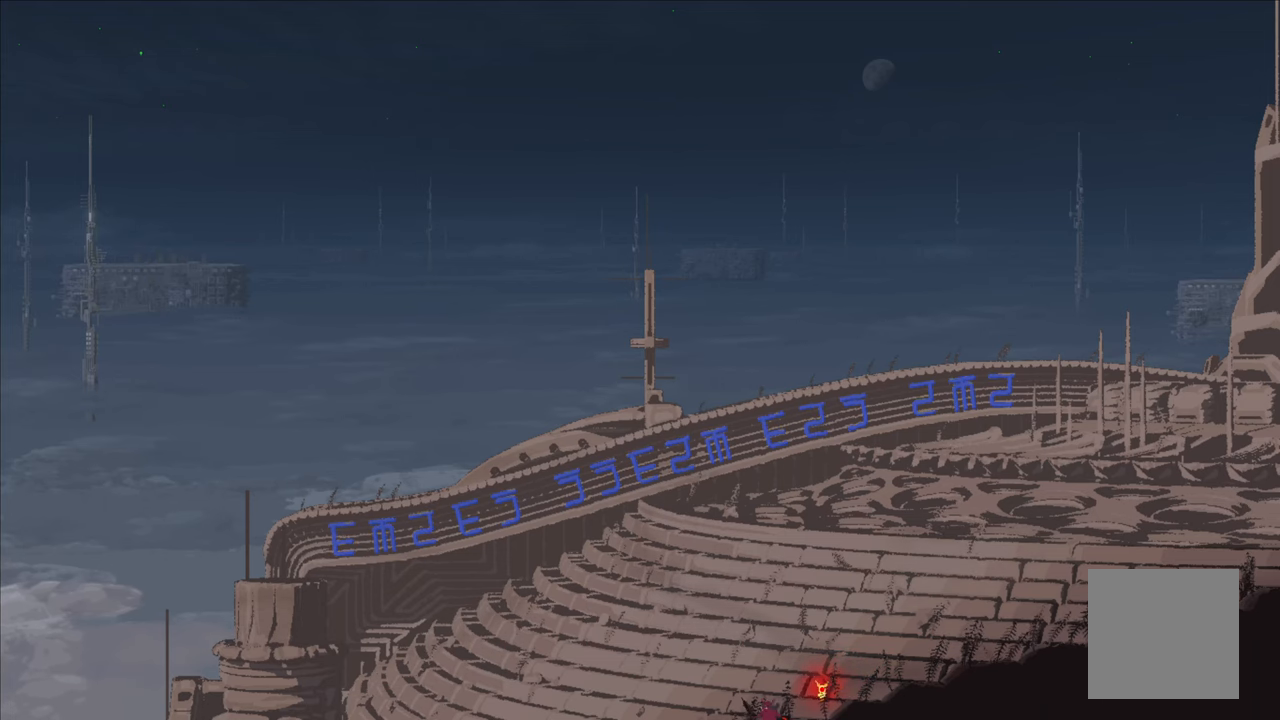
{"buttons": [], "left_stick": "center", "right_stick": "center"}
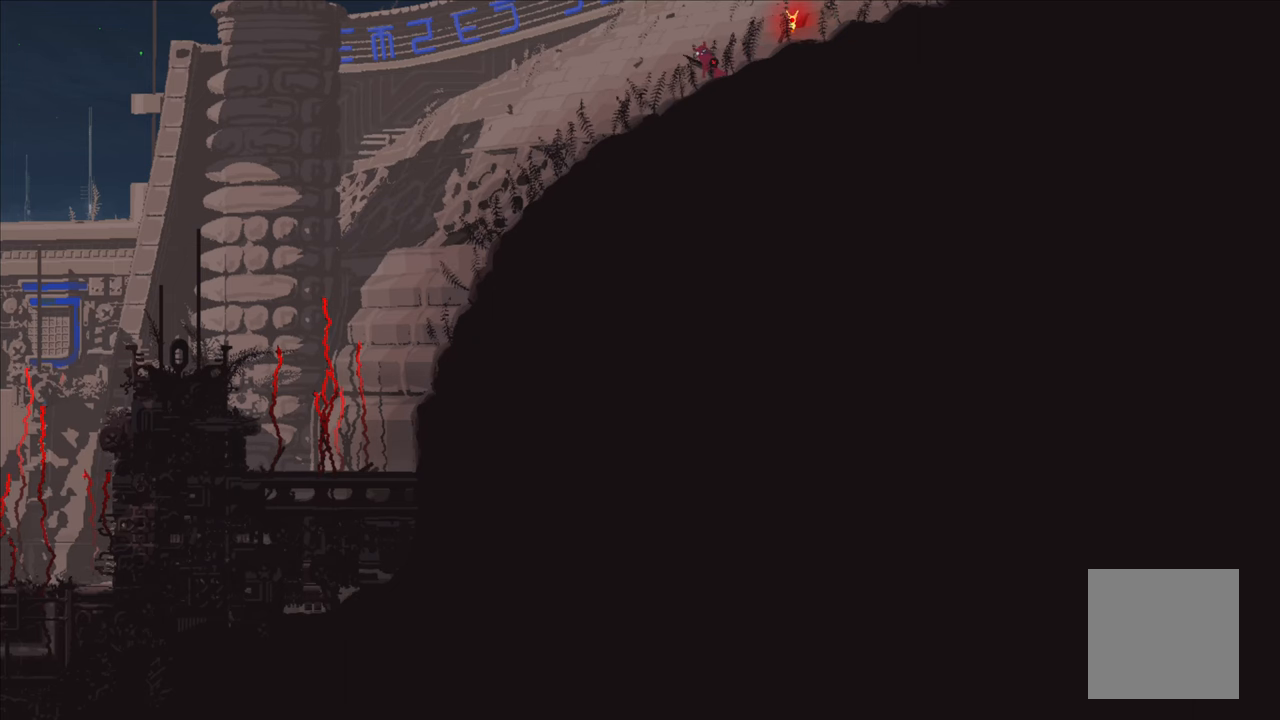
{"buttons": [], "left_stick": "right", "right_stick": "center", "events": [[133, "left_stick", "right"]]}
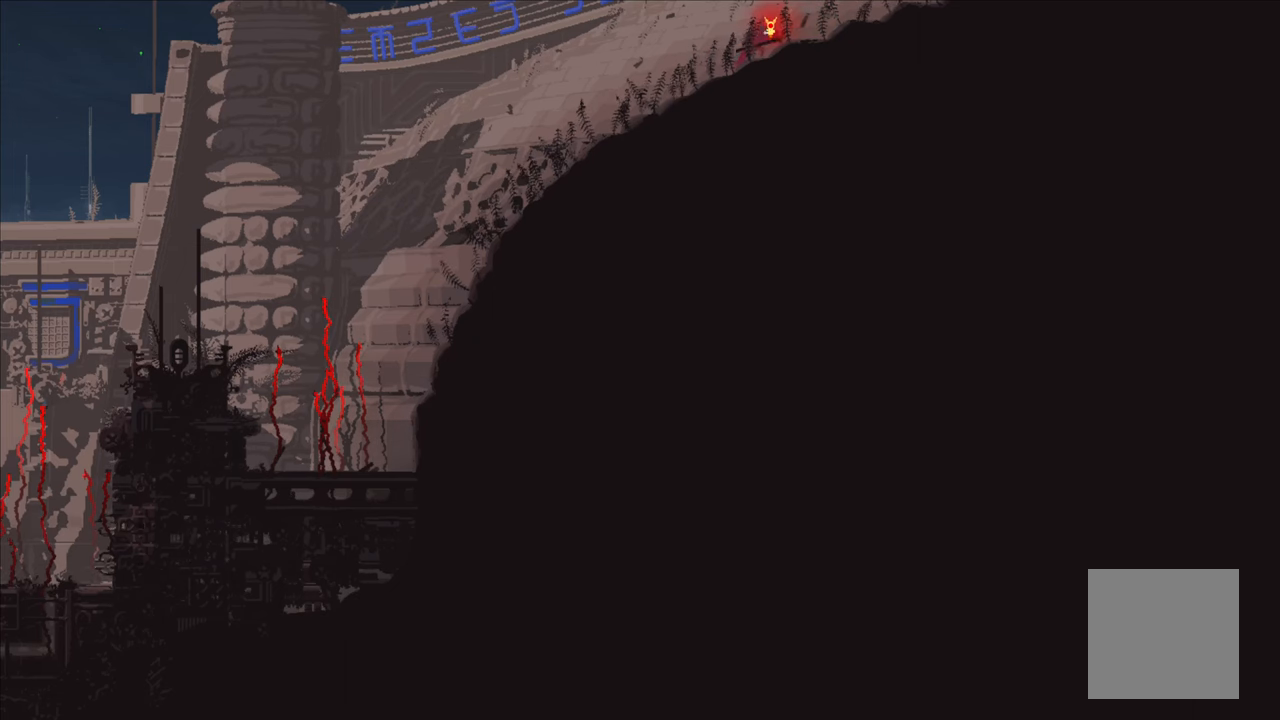
{"buttons": [], "left_stick": "right", "right_stick": "center", "events": [[267, "A", "down"], [483, "A", "up"]]}
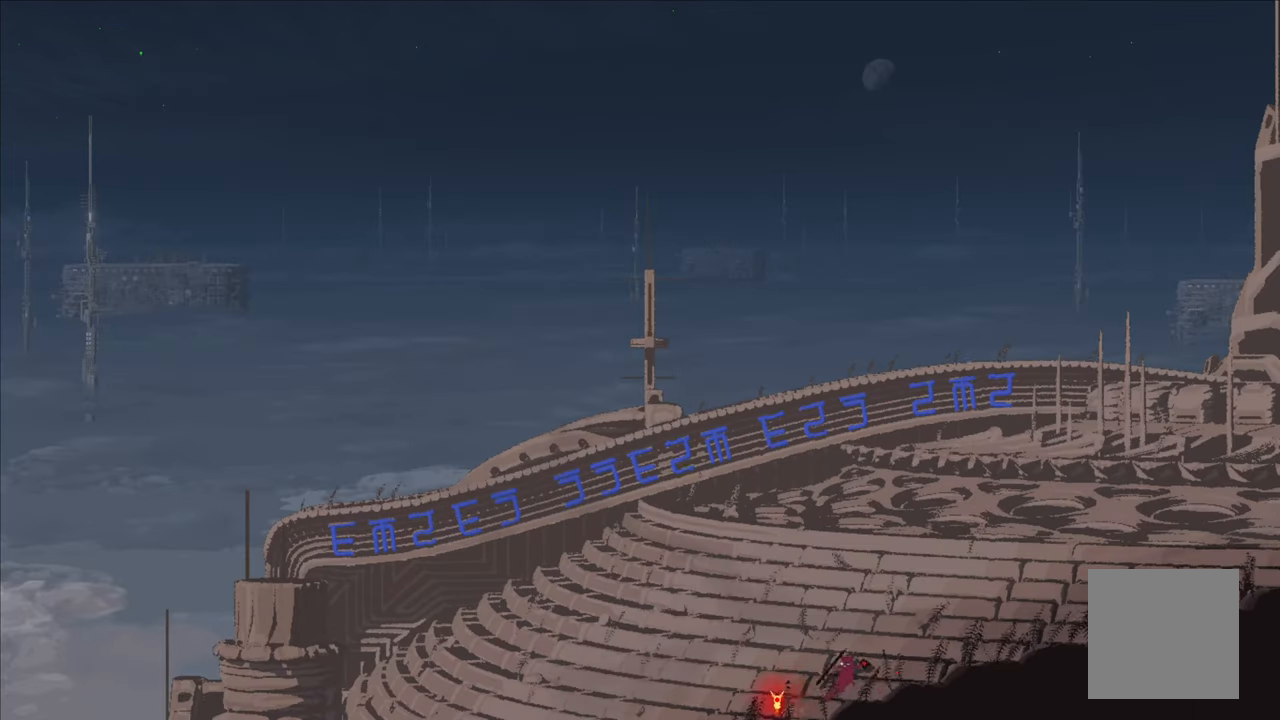
{"buttons": [], "left_stick": "right", "right_stick": "center", "events": []}
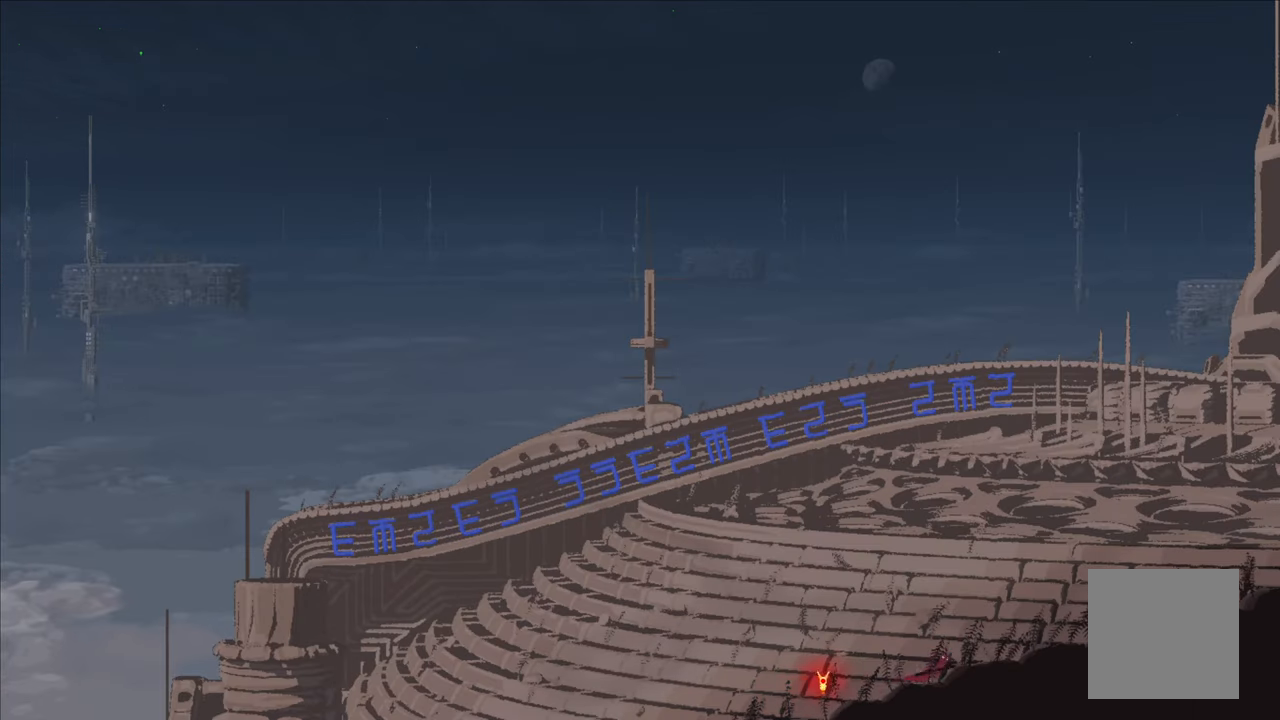
{"buttons": [], "left_stick": "center", "right_stick": "center", "events": [[250, "left_stick", "center"]]}